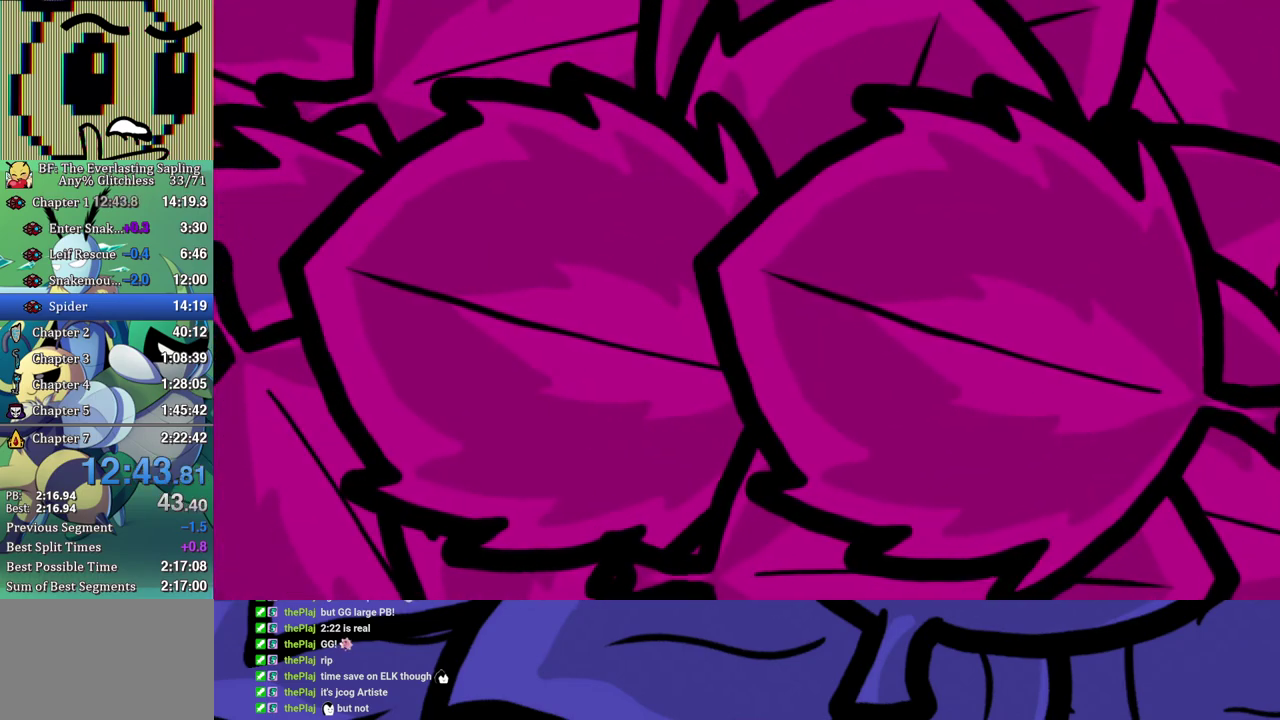
Gameplay with a controller (Xbox layout); each line is a JSON object with the inputs held at the frame after it. "events" lists button and stick changes between this image and that frame as [ms after this image, input, new state], when the widget could be followed in between. Not read: L1 L2 L3 R1 R2 R3.
{"buttons": ["B"], "left_stick": "center", "events": []}
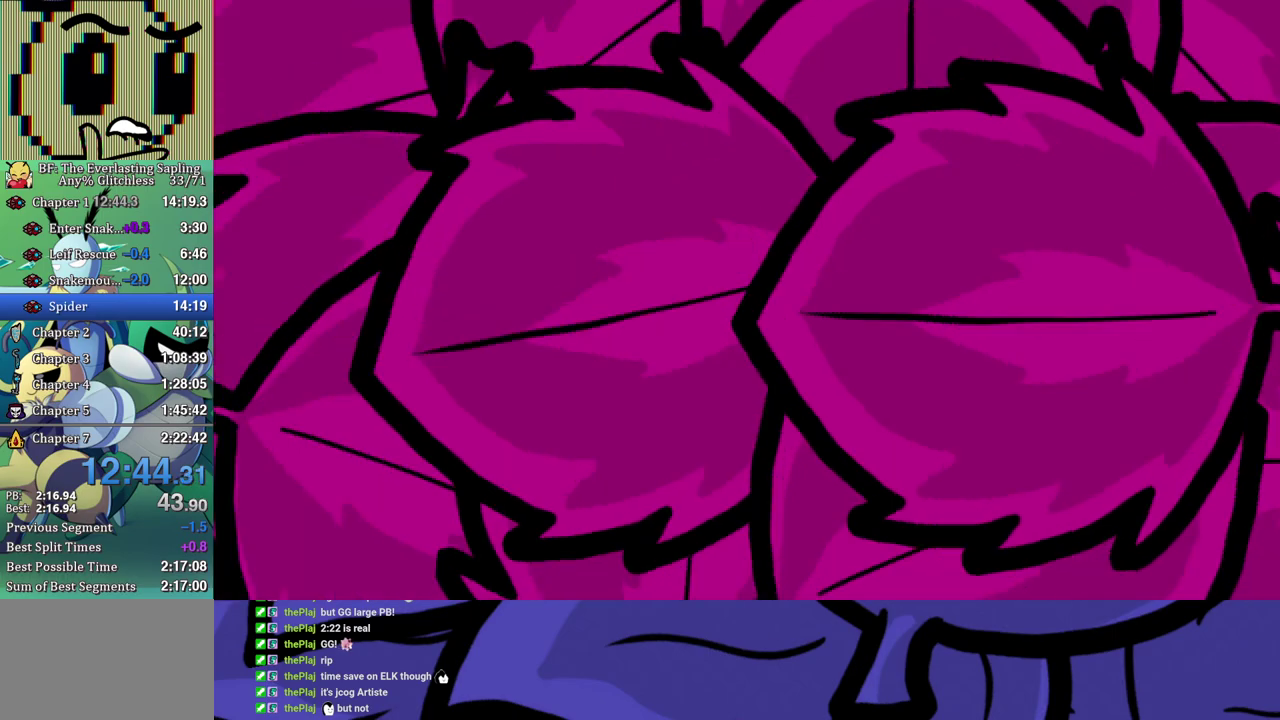
{"buttons": ["B"], "left_stick": "center", "events": []}
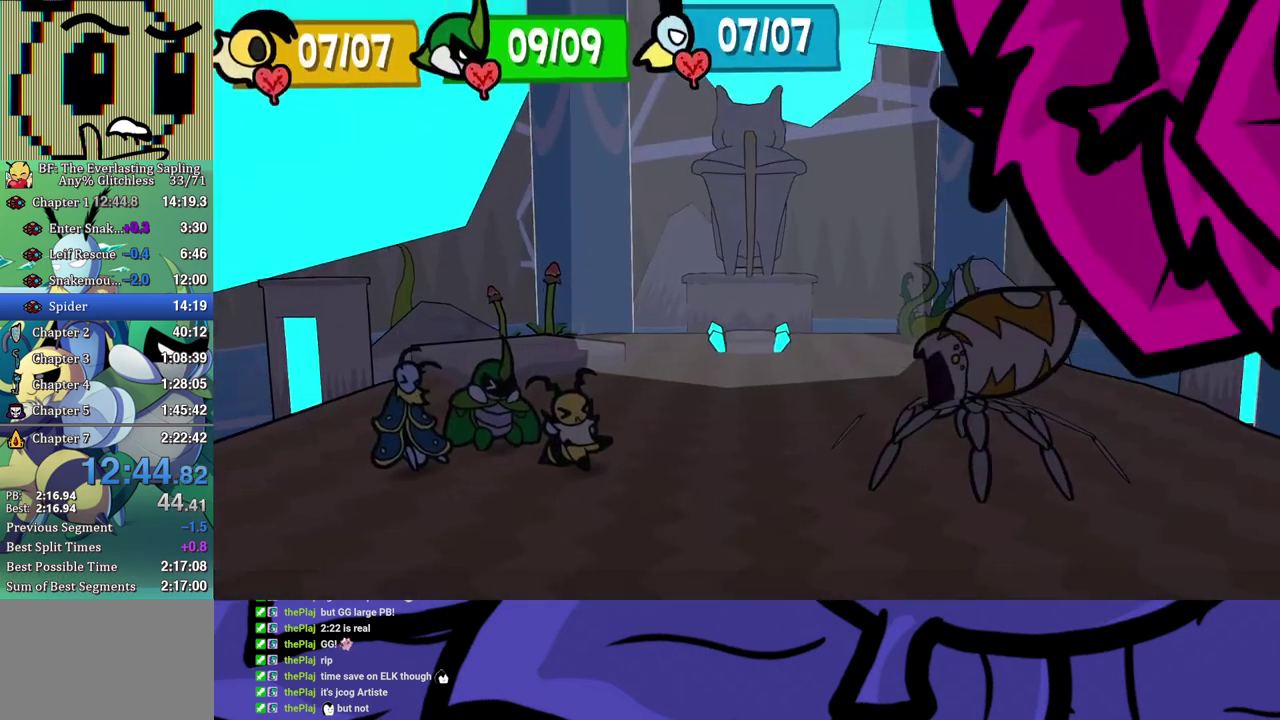
{"buttons": [], "left_stick": "center", "events": [[183, "B", "up"]]}
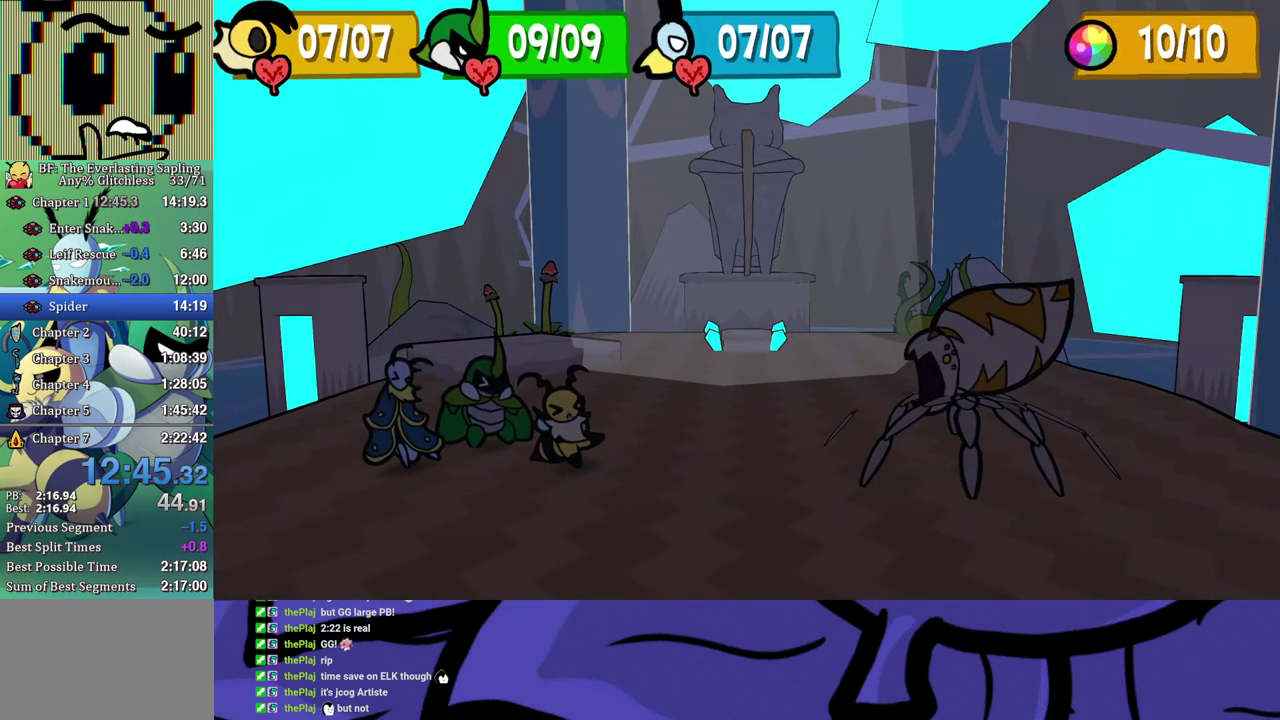
{"buttons": [], "left_stick": "center", "events": []}
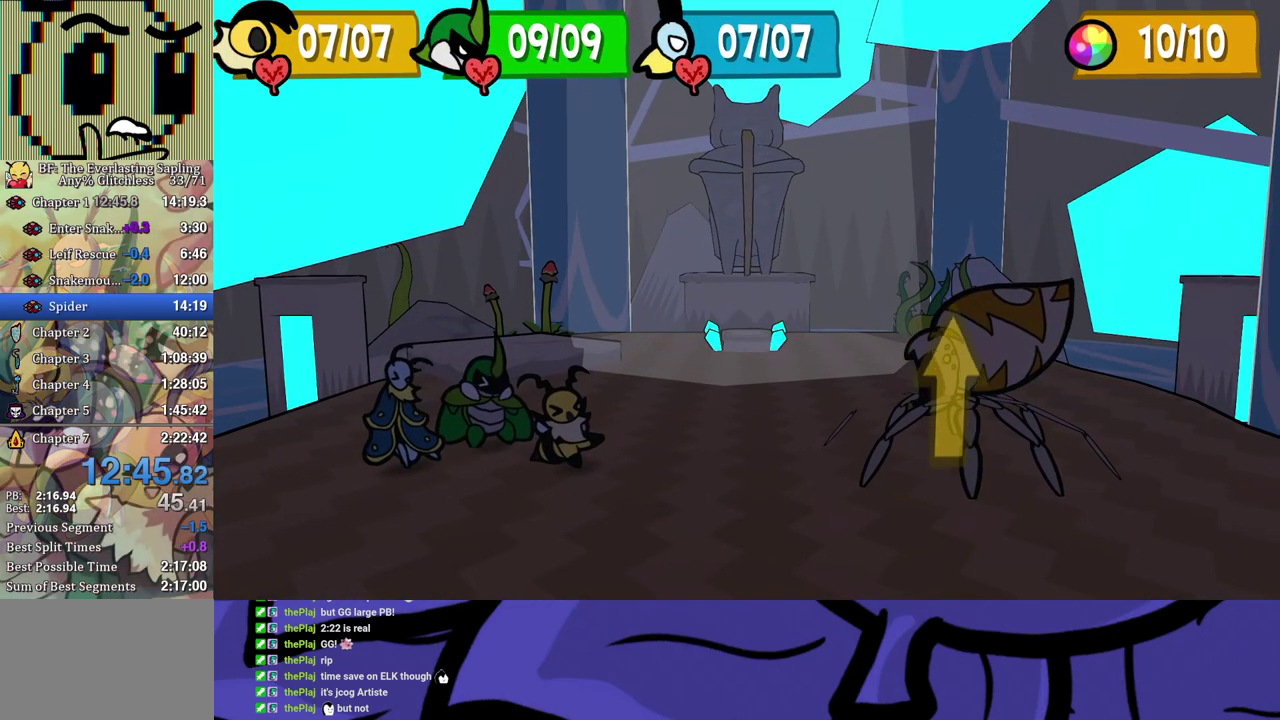
{"buttons": [], "left_stick": "center", "events": []}
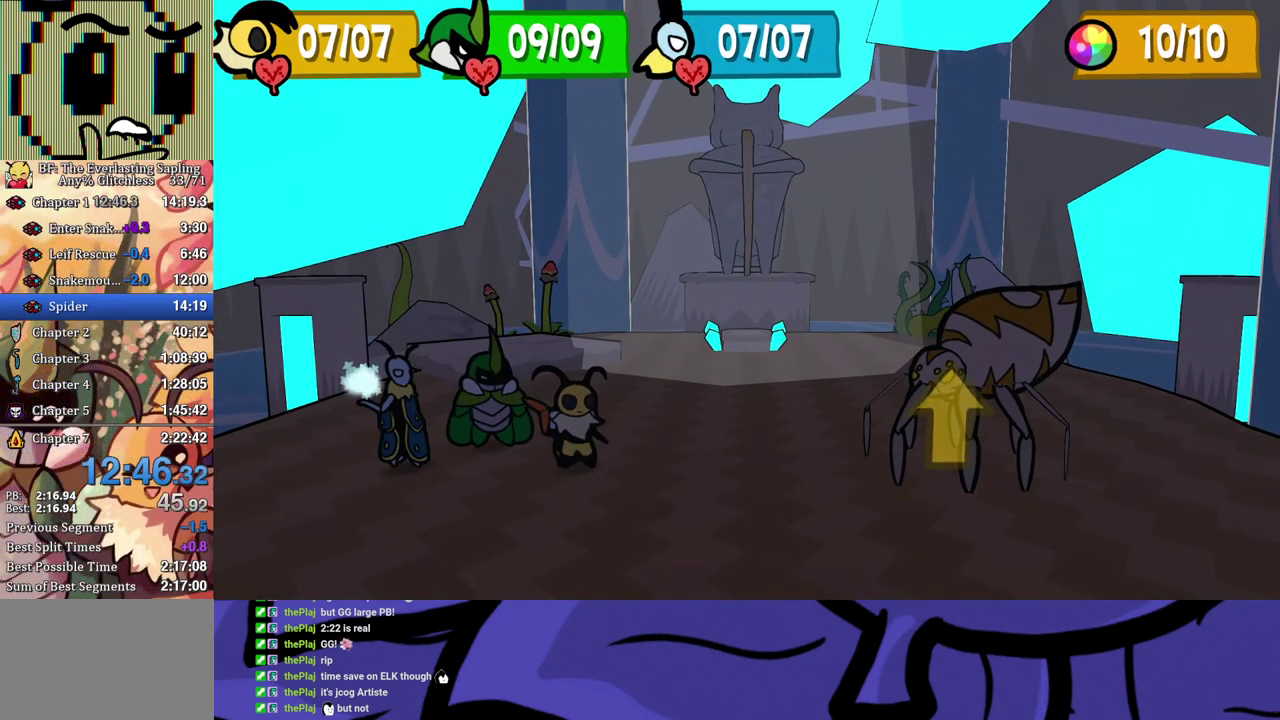
{"buttons": [], "left_stick": "center", "events": []}
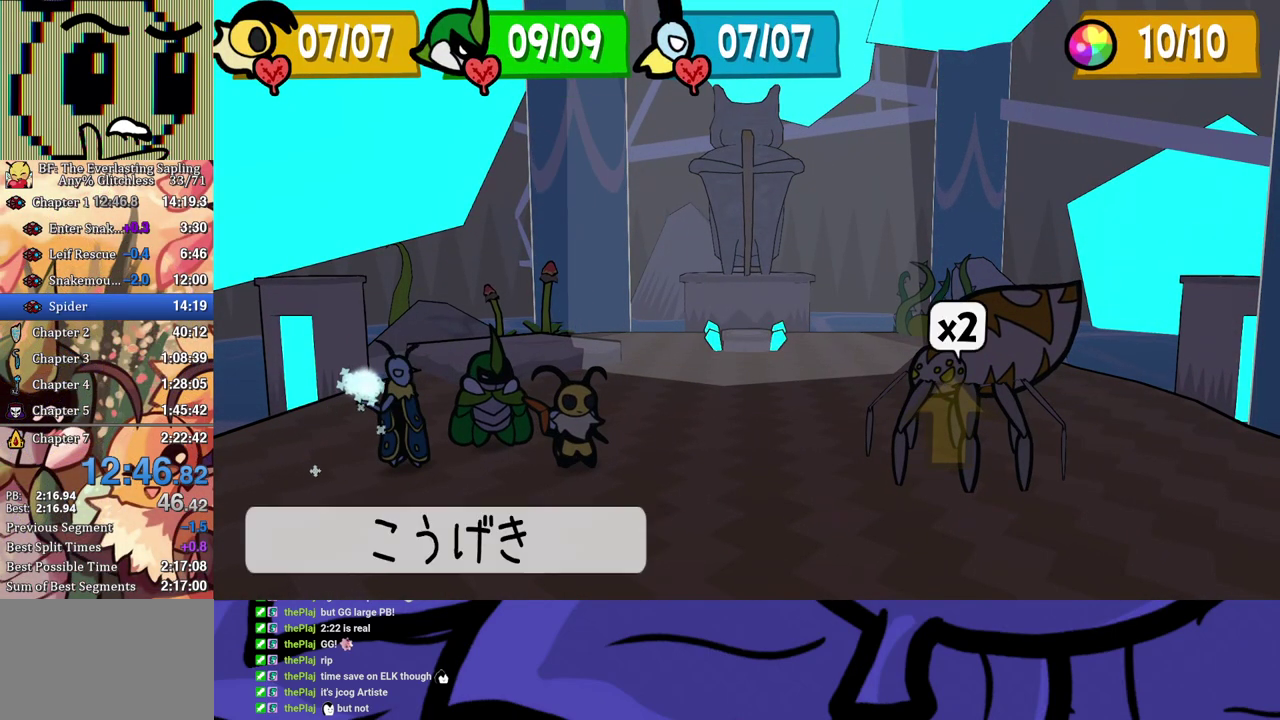
{"buttons": [], "left_stick": "center", "events": []}
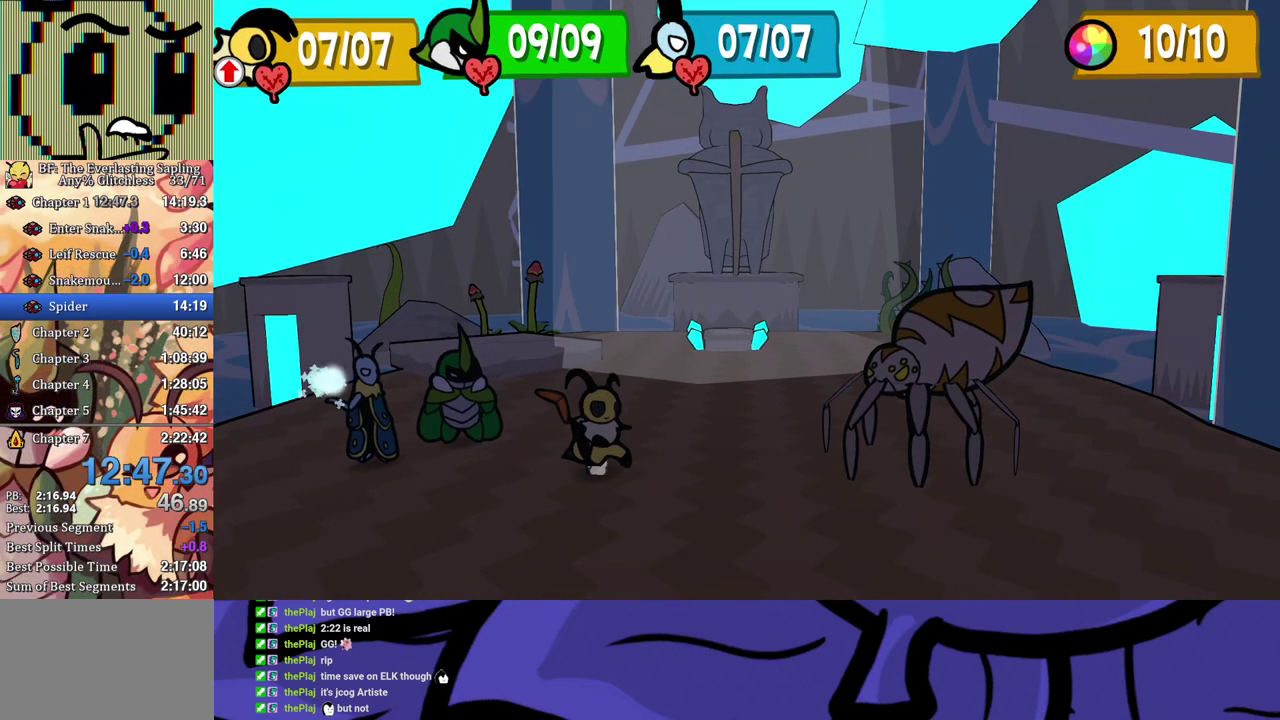
{"buttons": [], "left_stick": "center", "events": []}
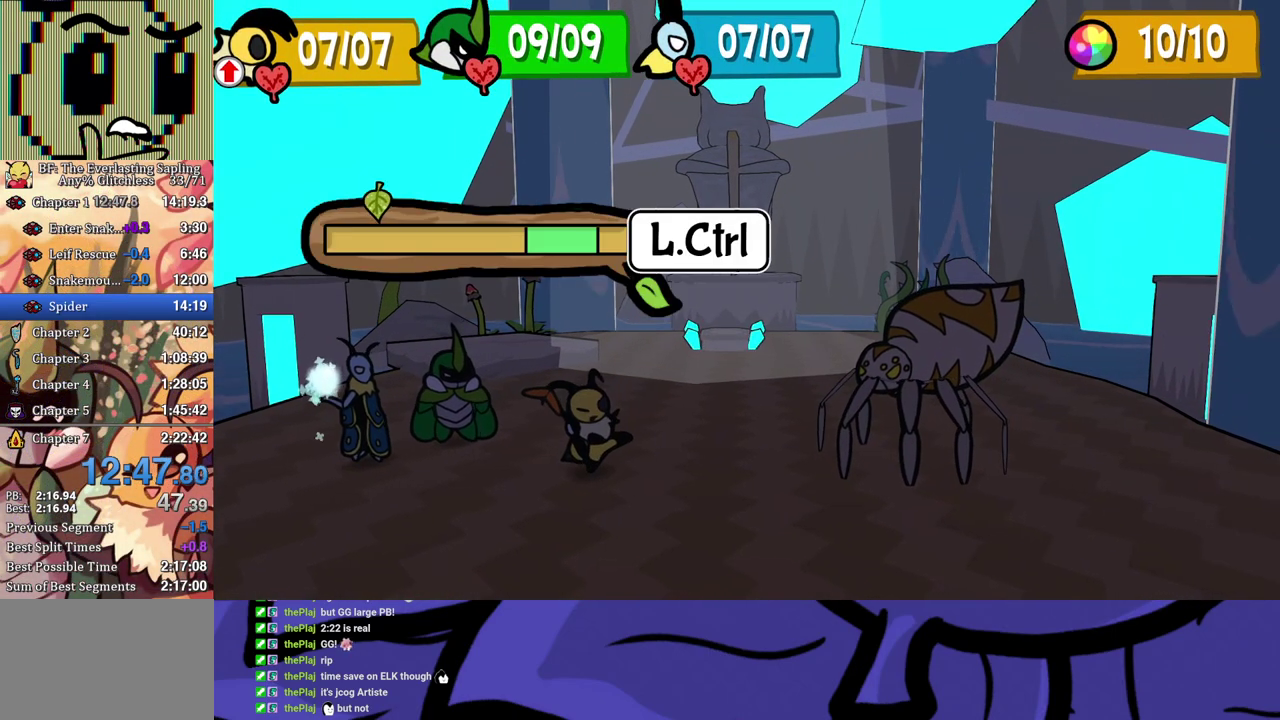
{"buttons": [], "left_stick": "center", "events": []}
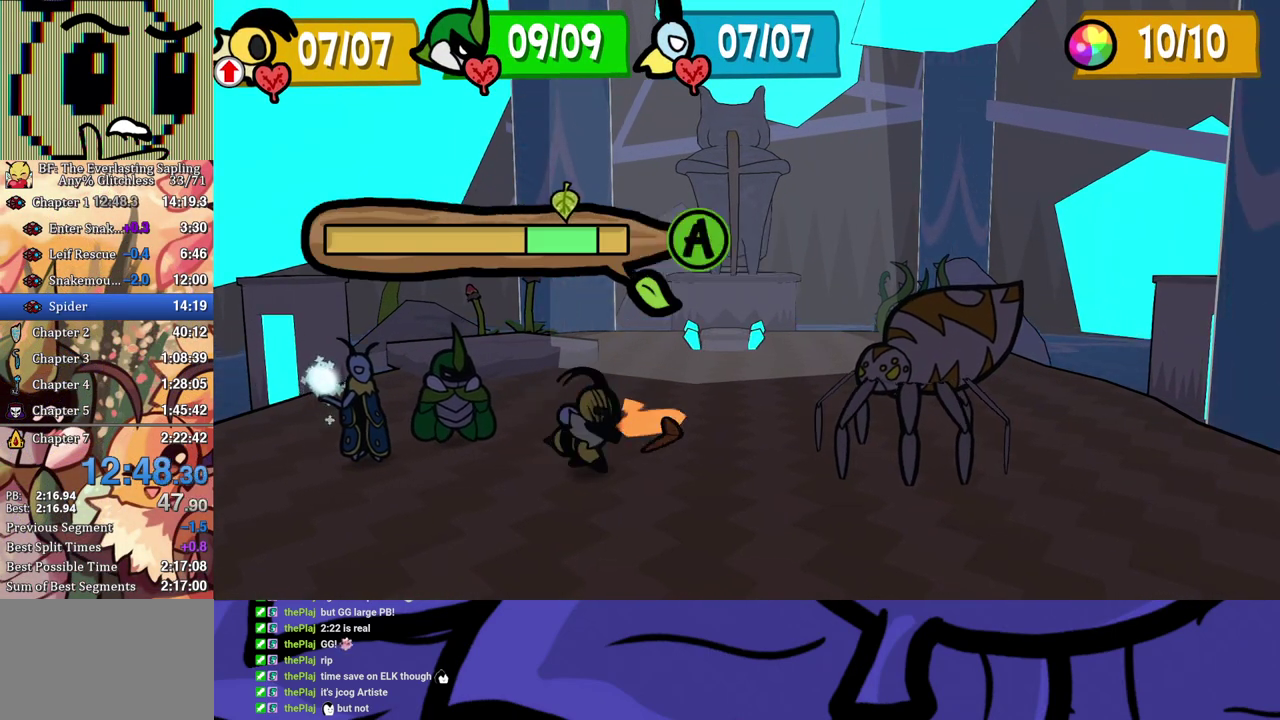
{"buttons": [], "left_stick": "center", "events": []}
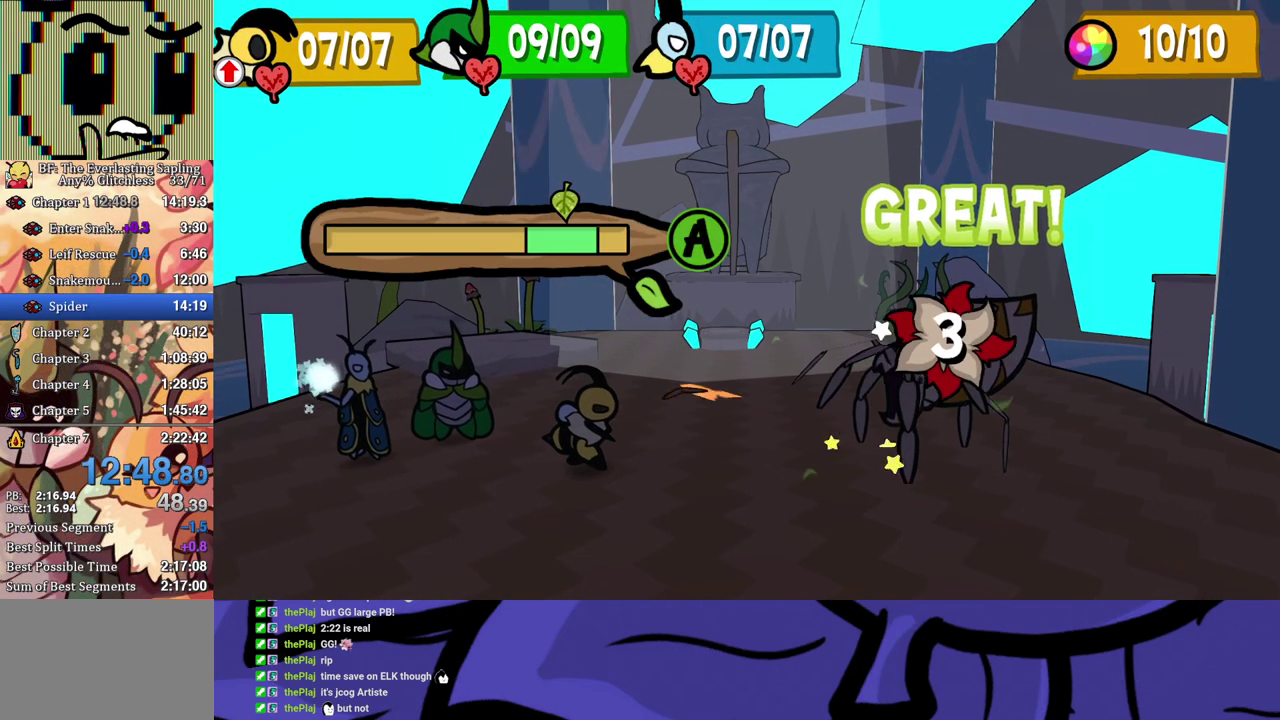
{"buttons": [], "left_stick": "center", "events": []}
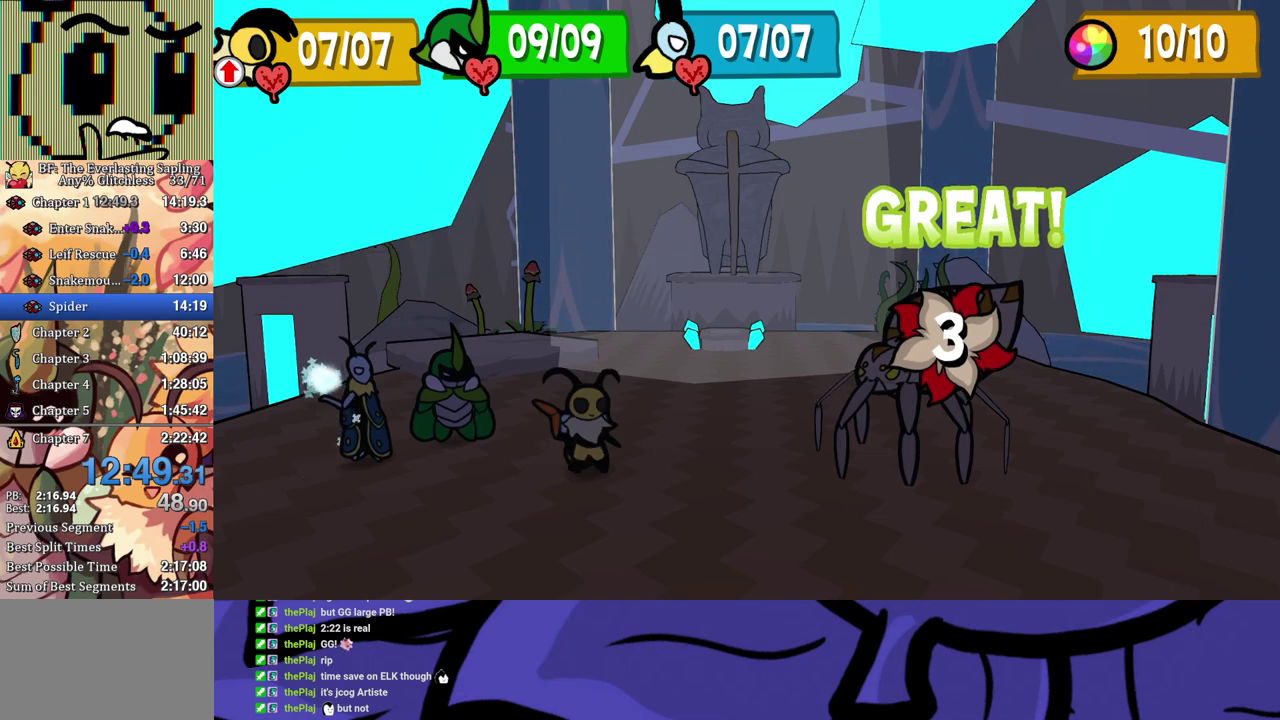
{"buttons": [], "left_stick": "center", "events": []}
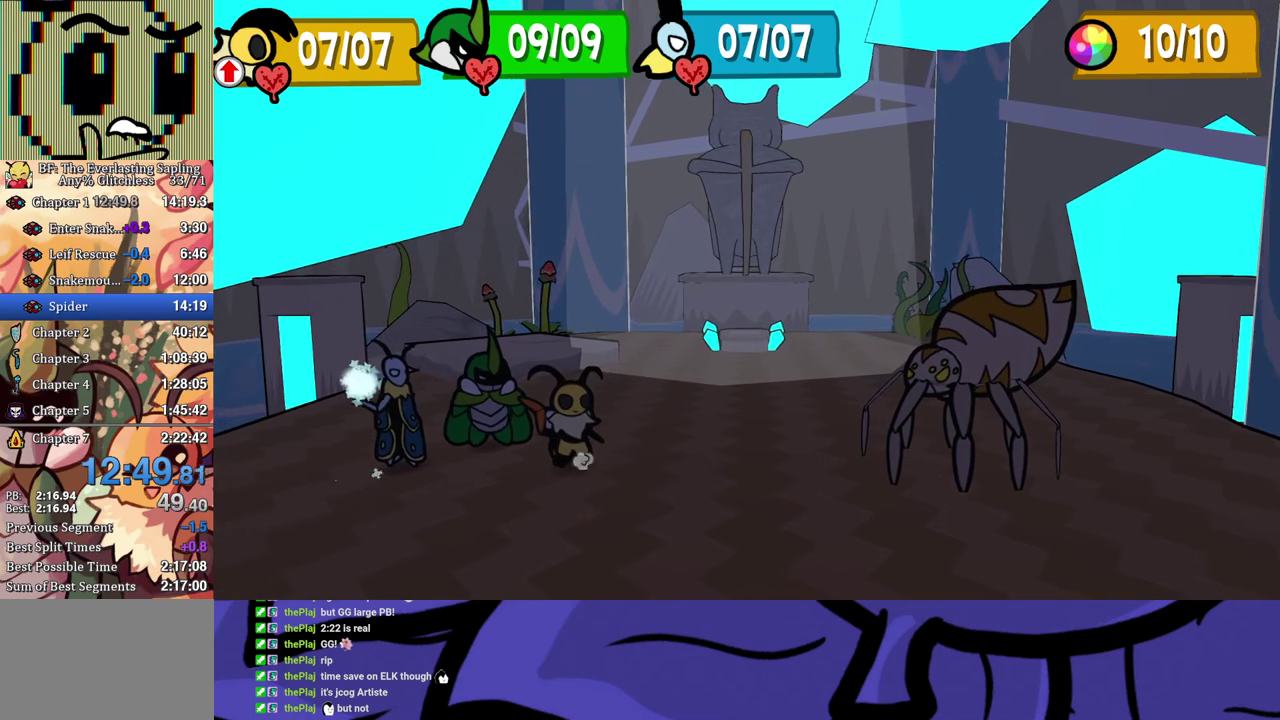
{"buttons": [], "left_stick": "center", "events": []}
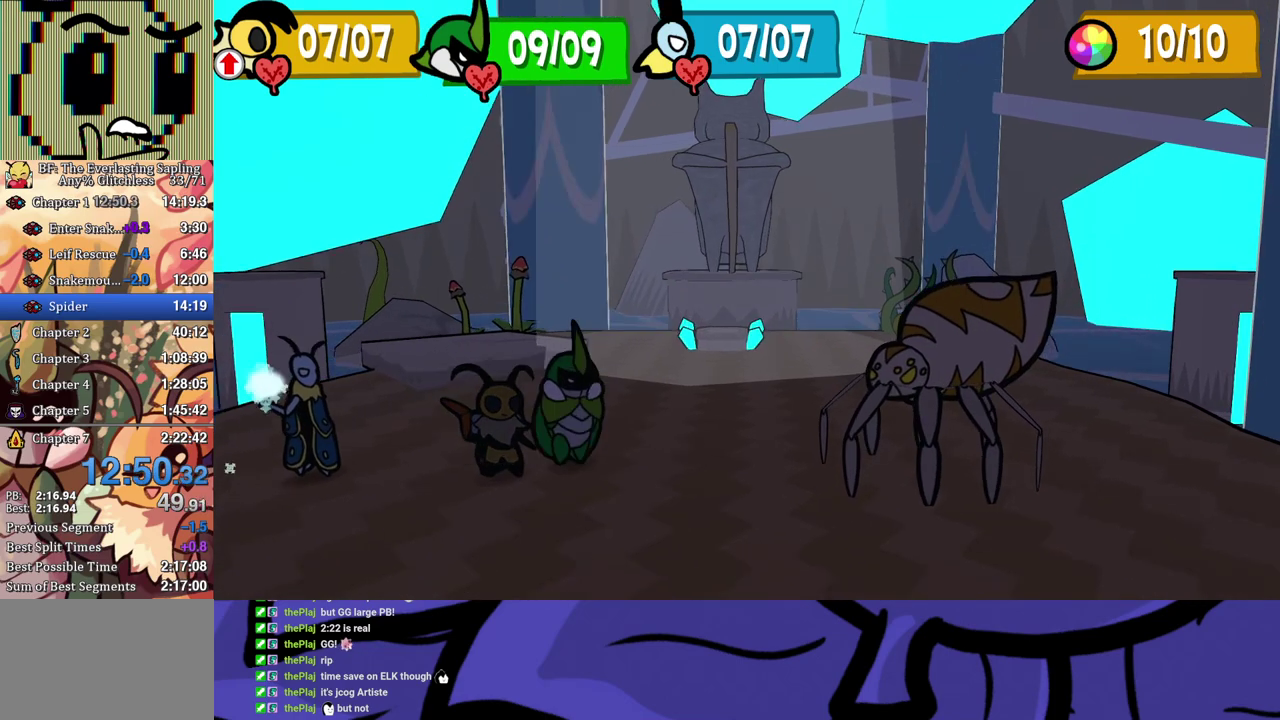
{"buttons": ["DPAD_DOWN"], "left_stick": "center", "events": [[283, "DPAD_DOWN", "down"]]}
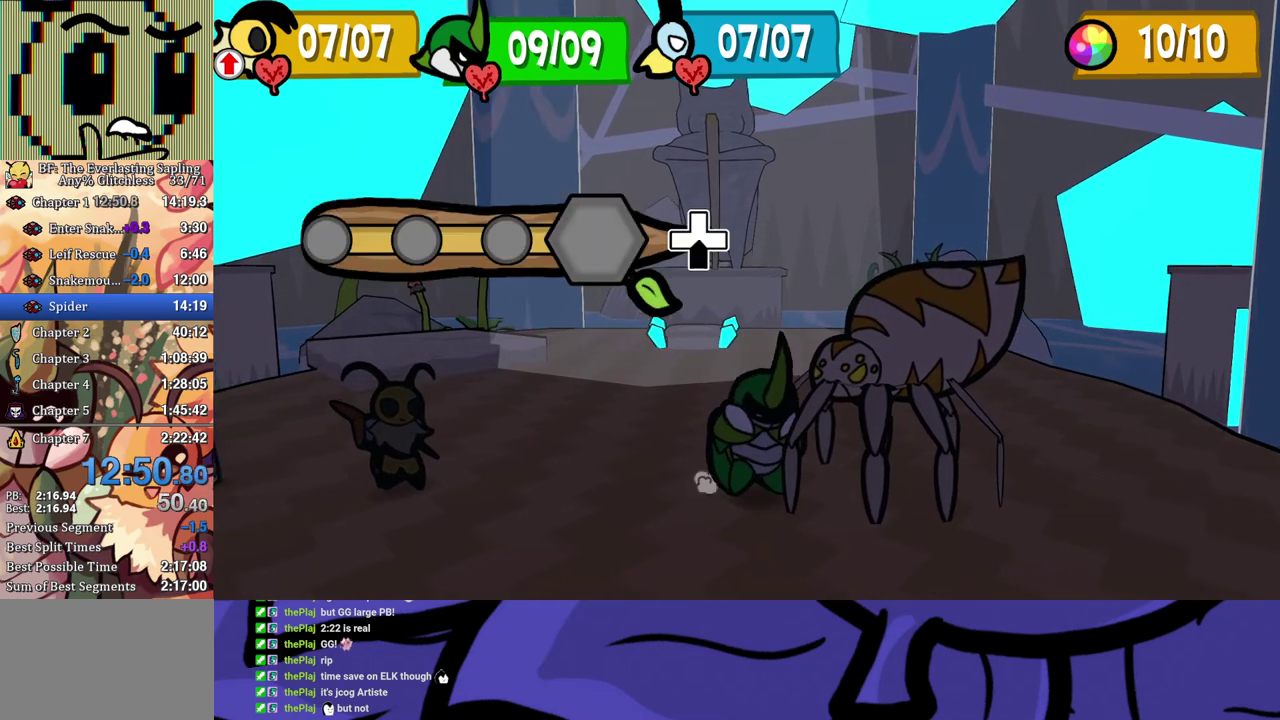
{"buttons": ["DPAD_DOWN"], "left_stick": "center", "events": []}
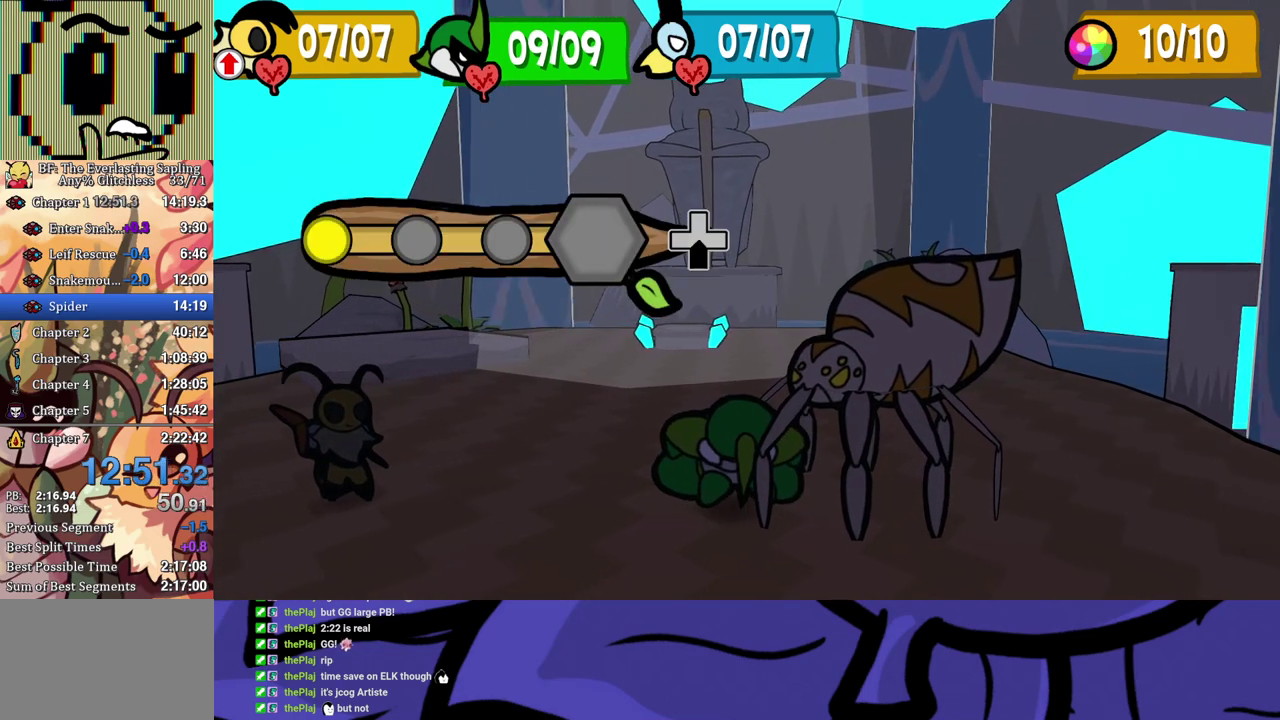
{"buttons": ["DPAD_DOWN"], "left_stick": "center", "events": []}
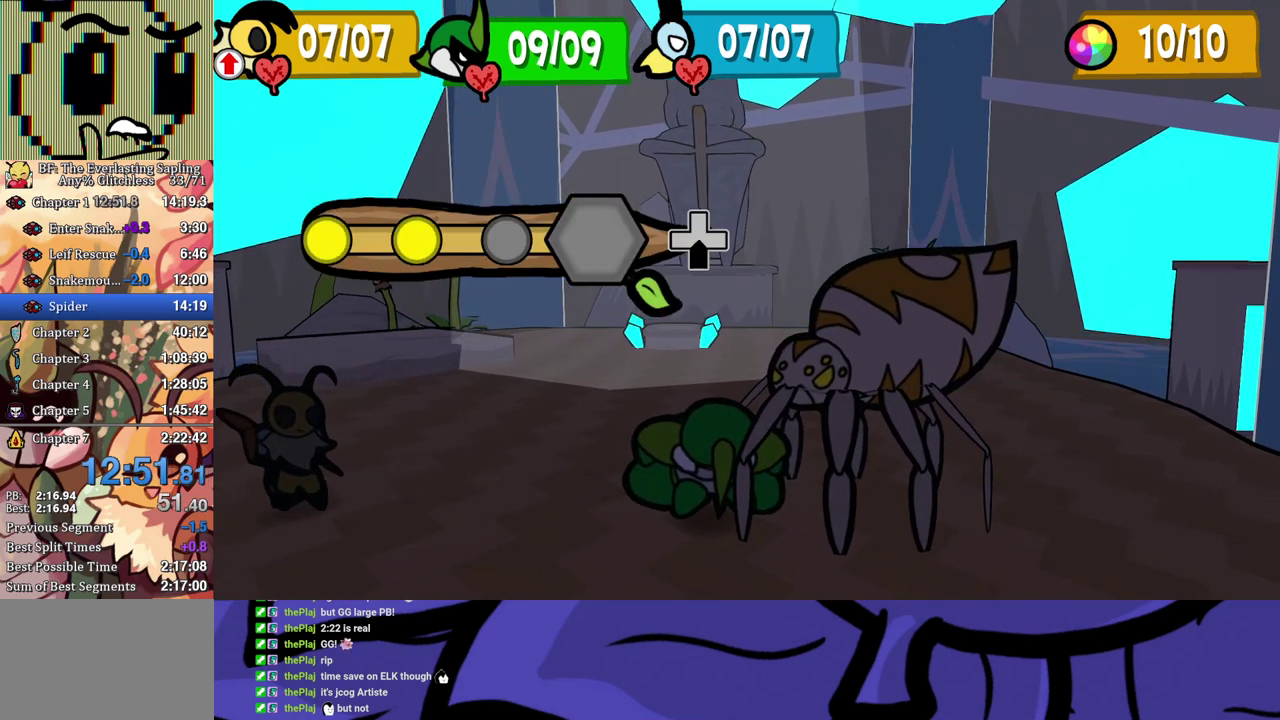
{"buttons": ["DPAD_DOWN"], "left_stick": "center", "events": []}
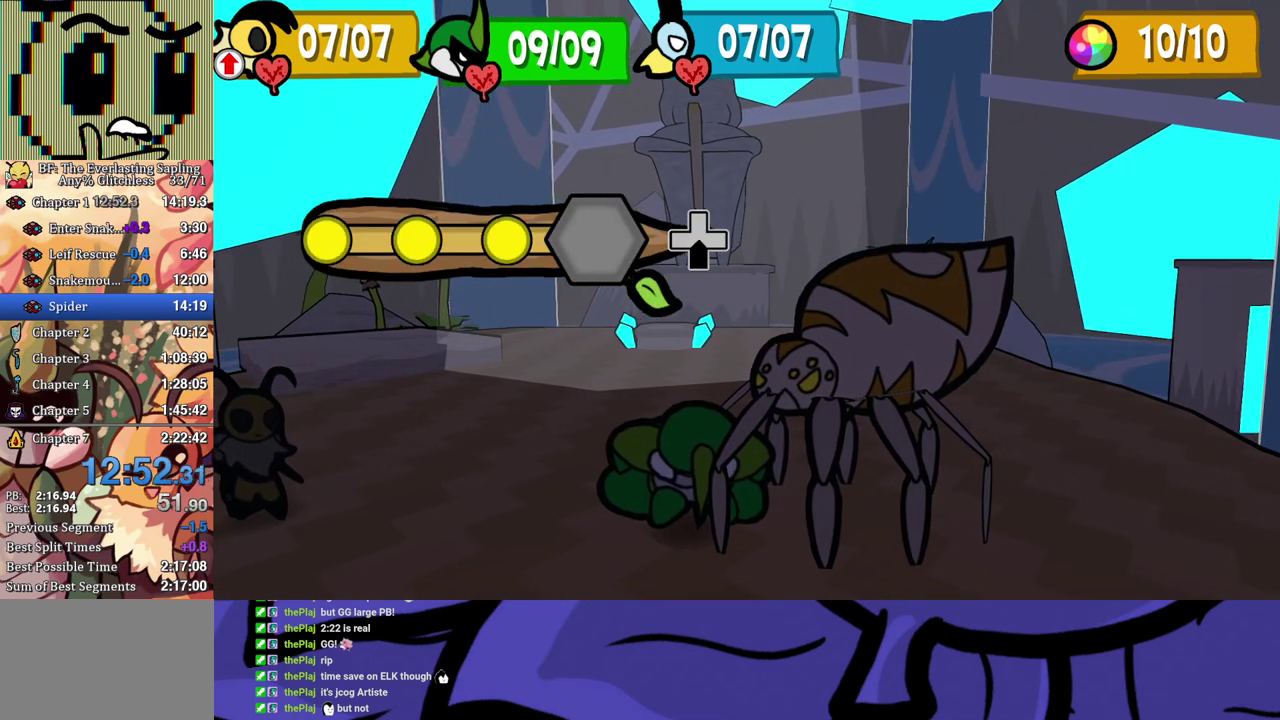
{"buttons": [], "left_stick": "center", "events": [[183, "DPAD_DOWN", "up"]]}
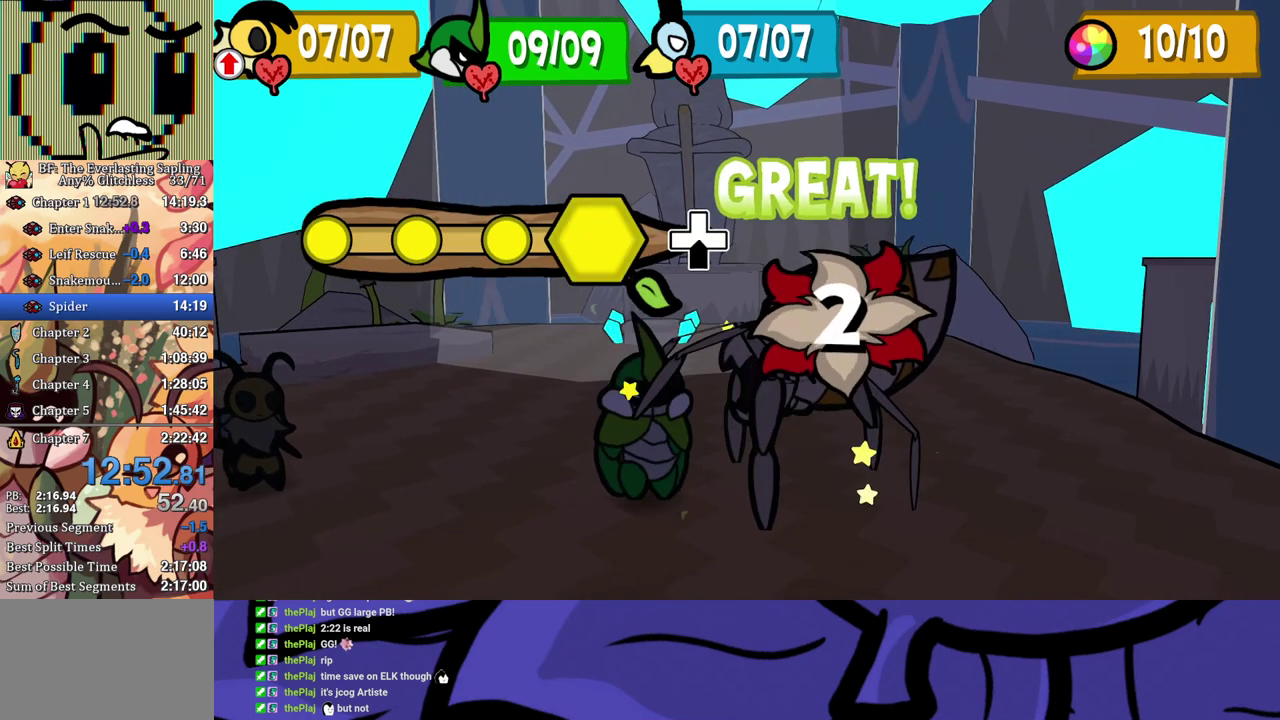
{"buttons": [], "left_stick": "center", "events": []}
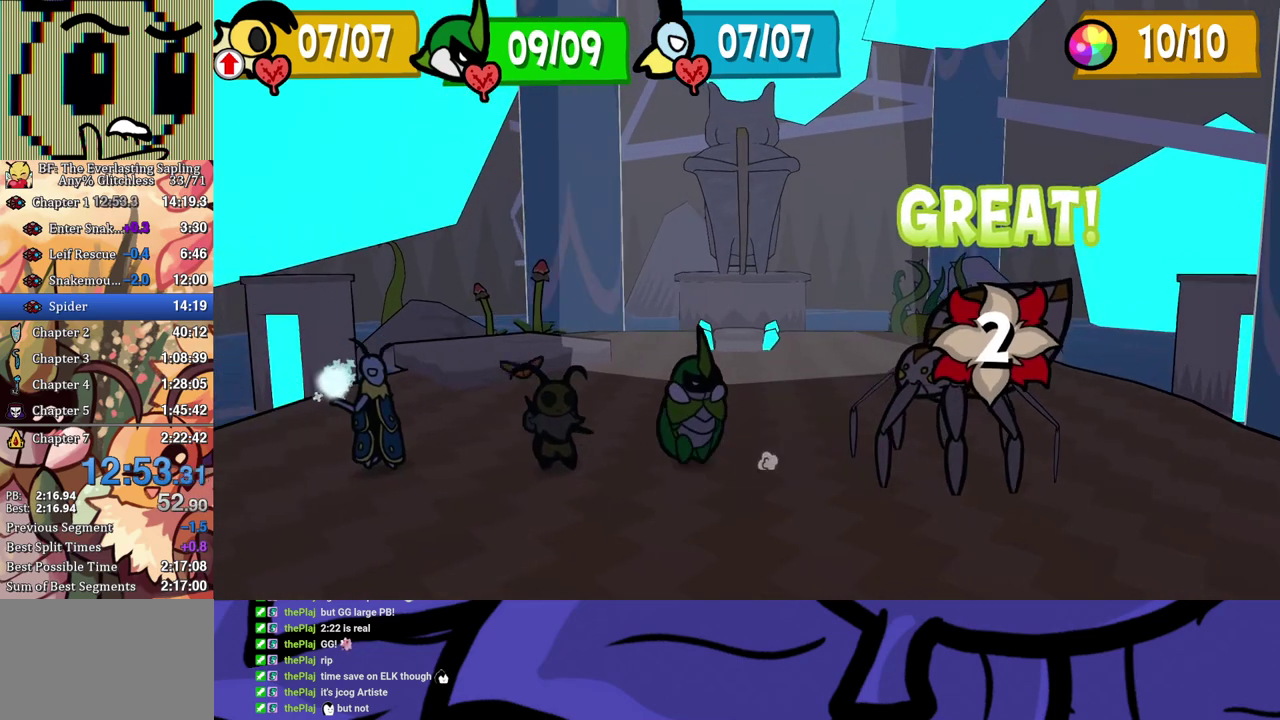
{"buttons": [], "left_stick": "center", "events": []}
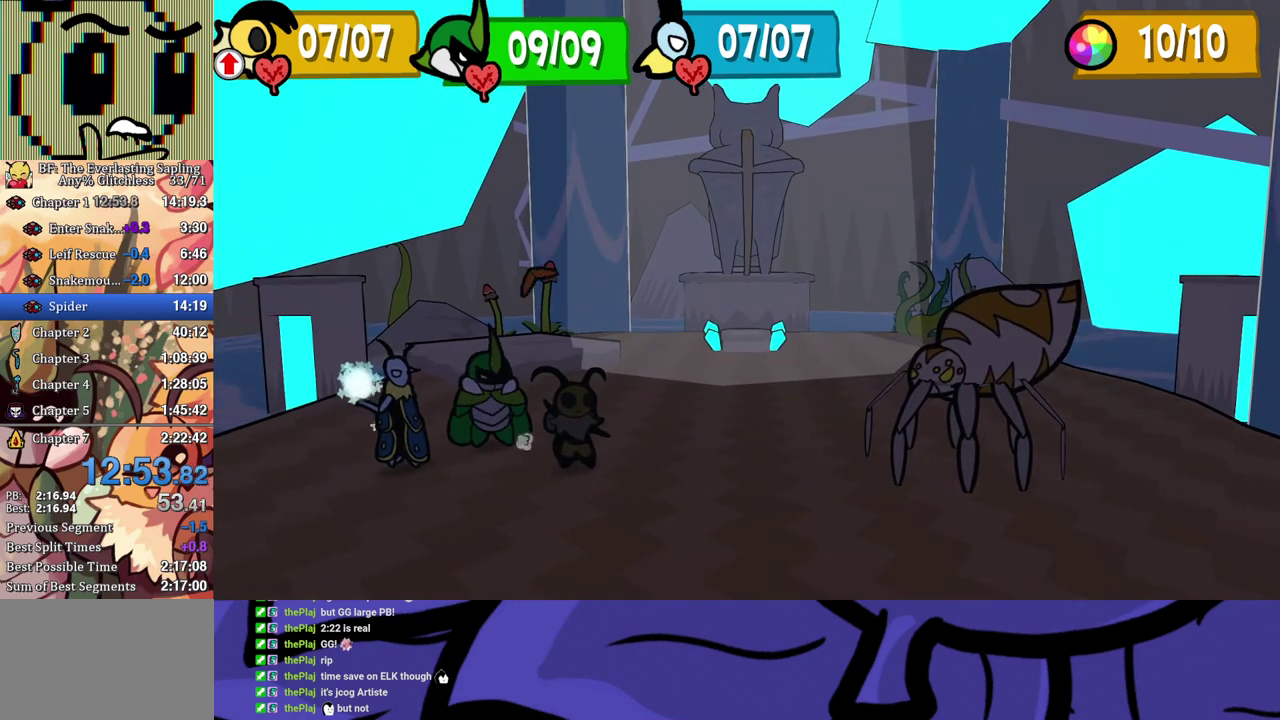
{"buttons": [], "left_stick": "center", "events": []}
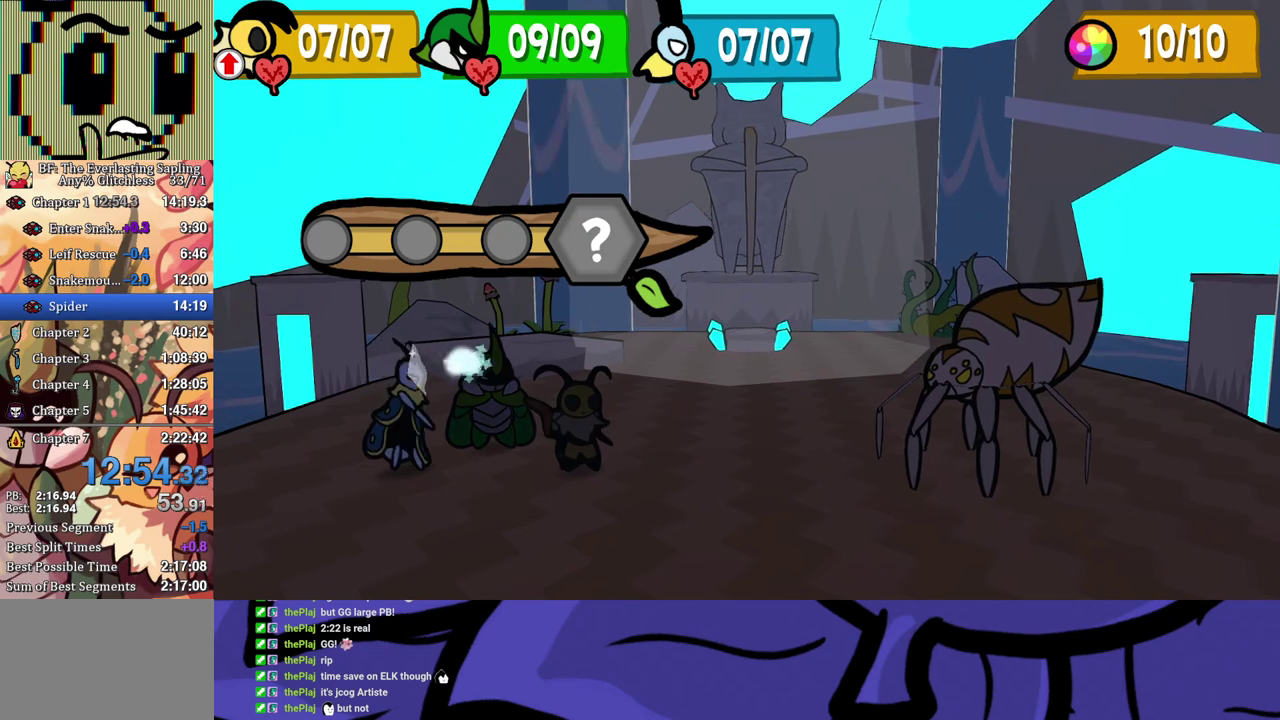
{"buttons": [], "left_stick": "center", "events": []}
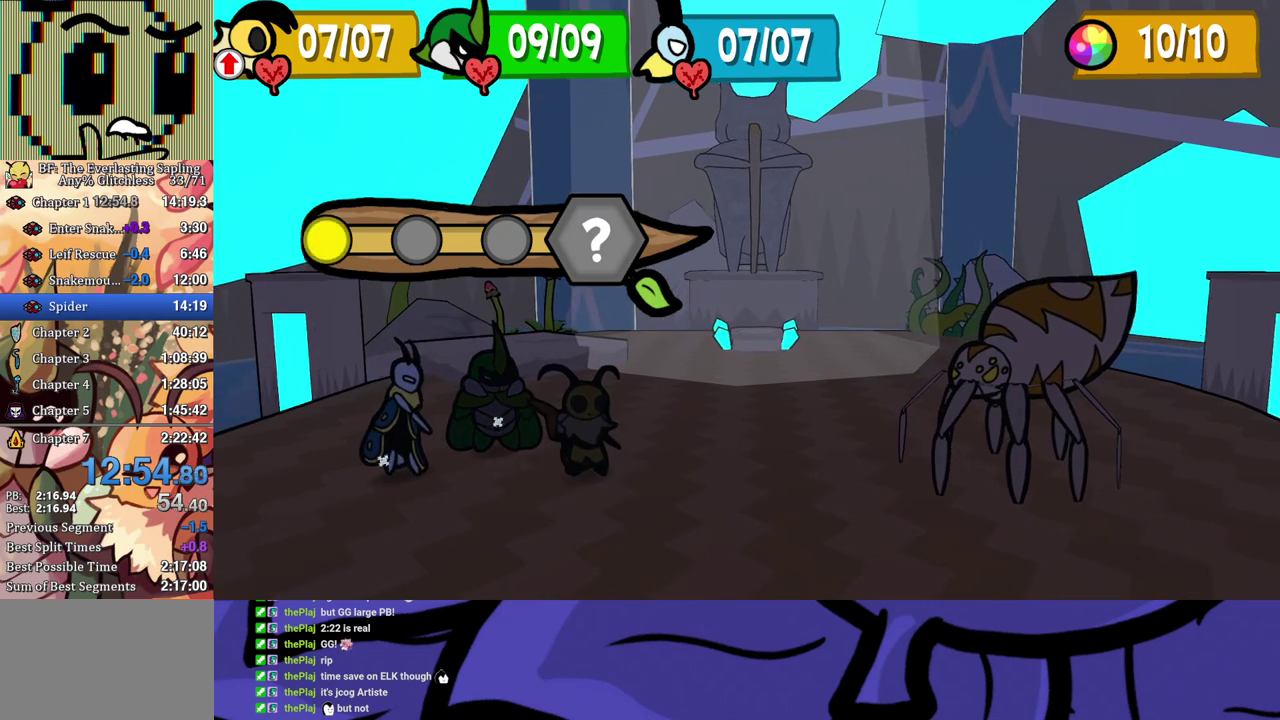
{"buttons": [], "left_stick": "center", "events": []}
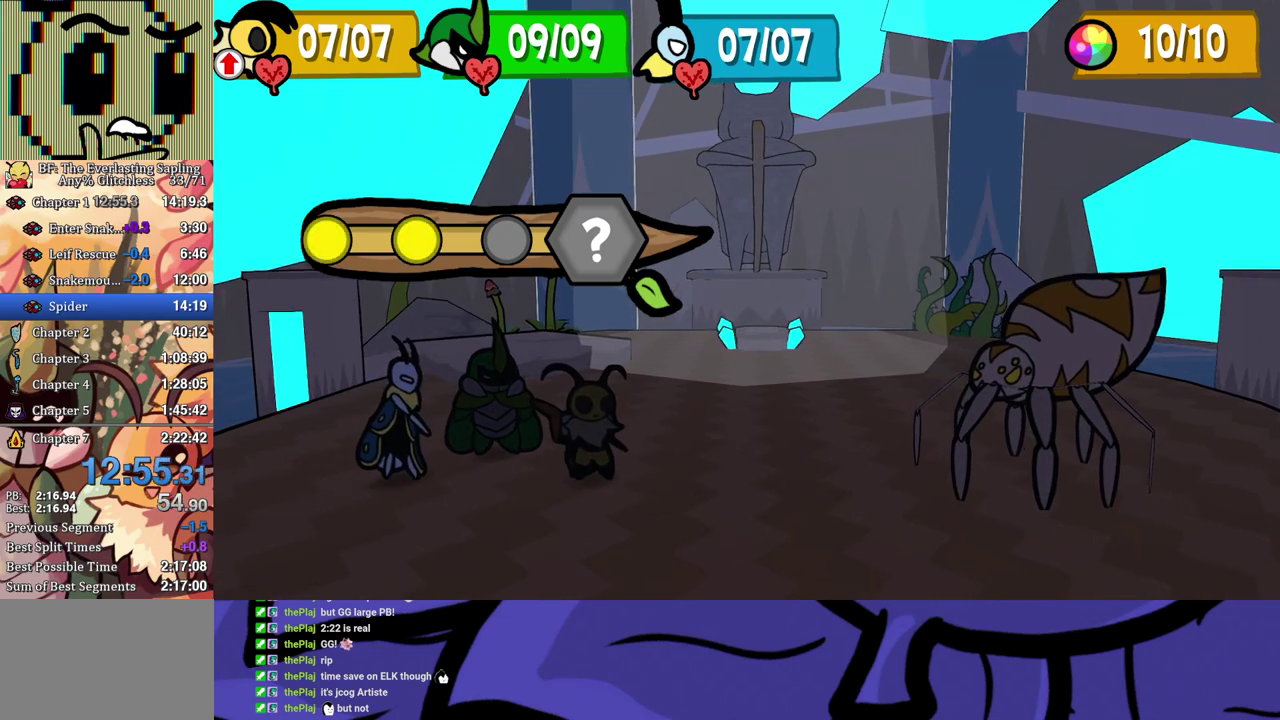
{"buttons": [], "left_stick": "center", "events": []}
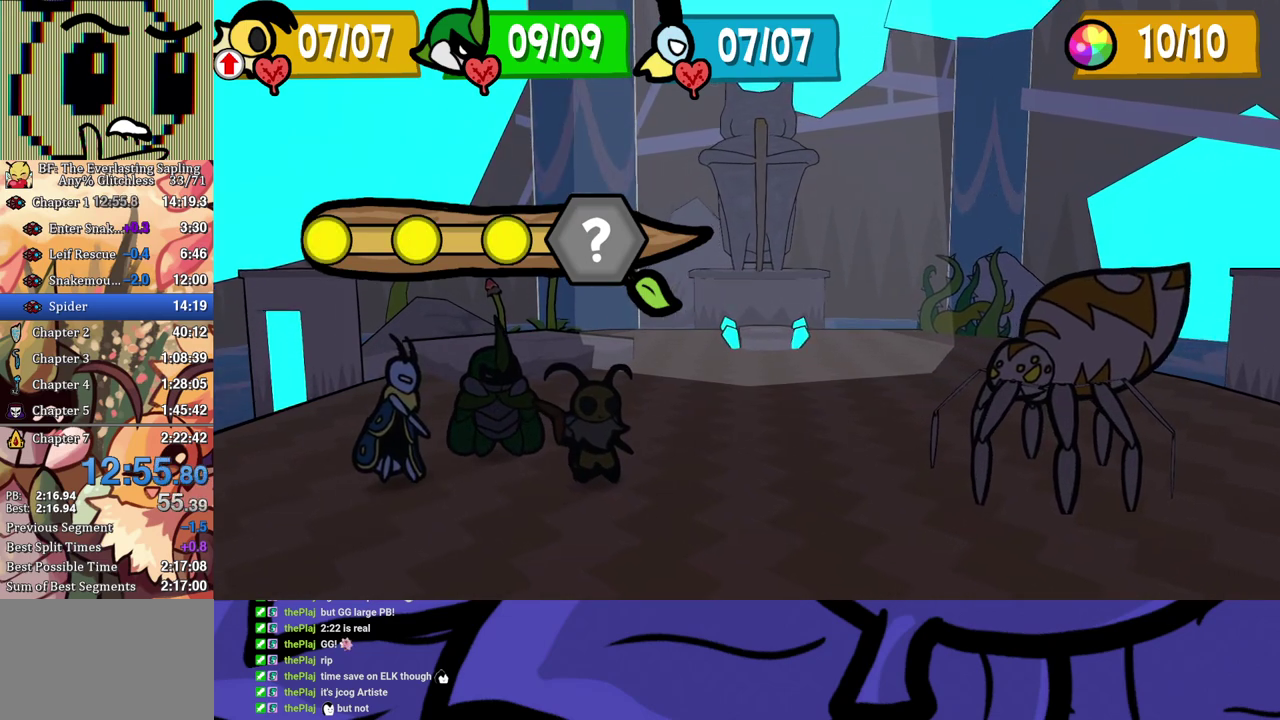
{"buttons": ["X"], "left_stick": "center", "events": [[483, "X", "down"]]}
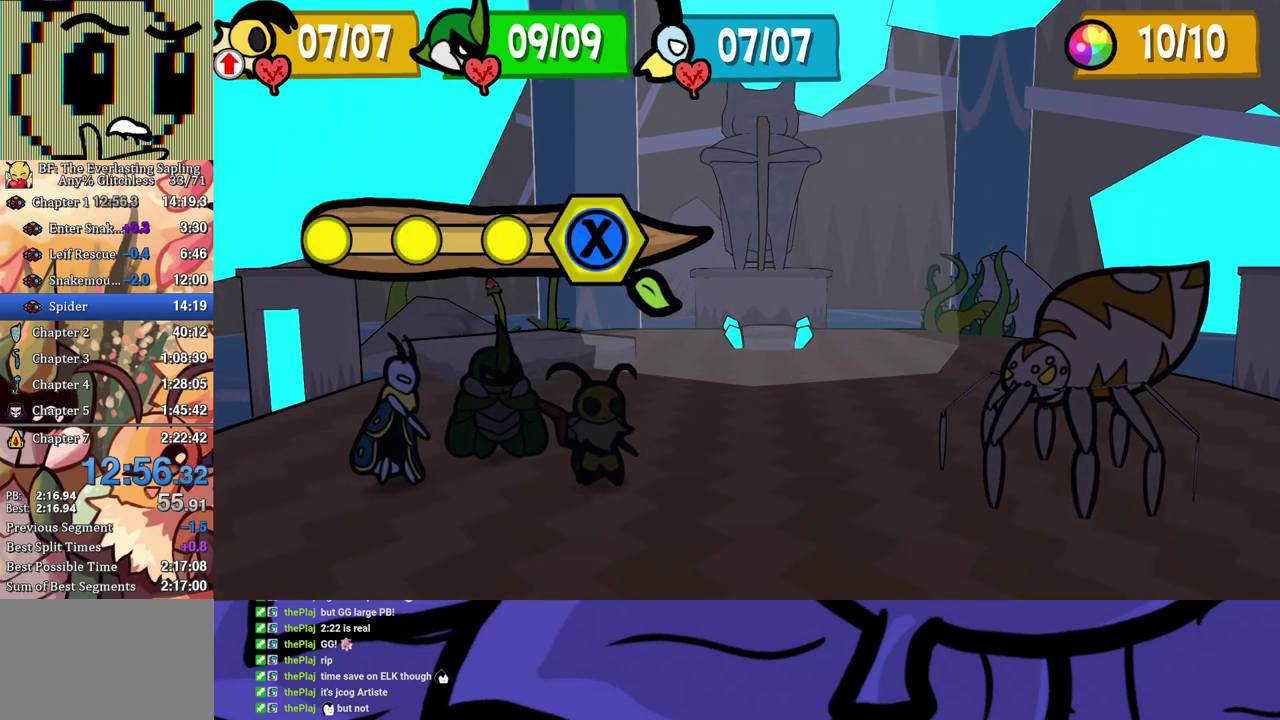
{"buttons": [], "left_stick": "center", "events": [[183, "X", "up"]]}